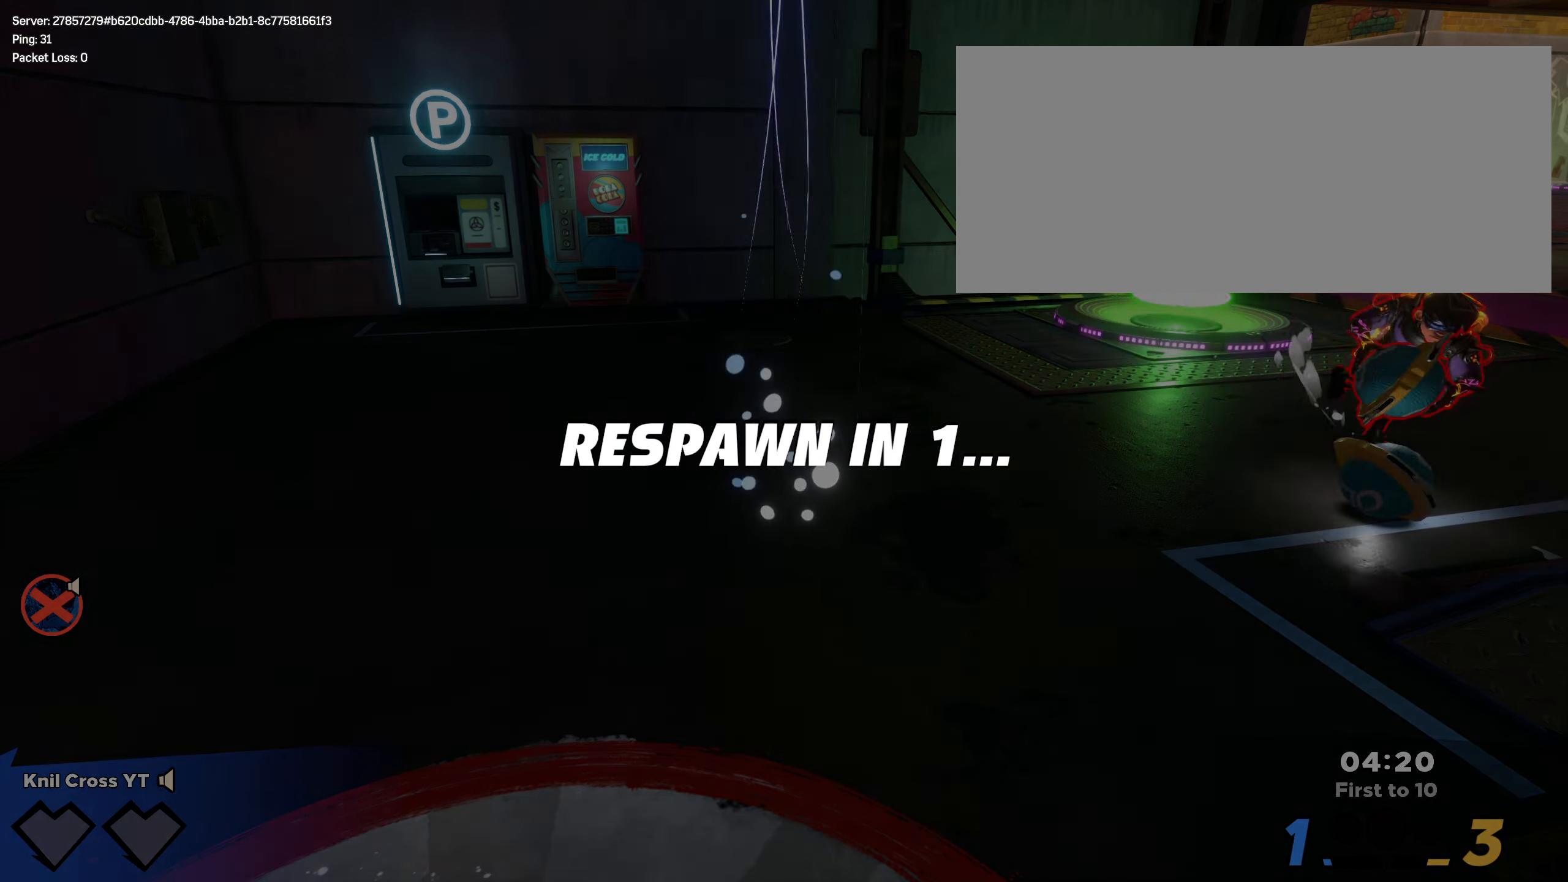
Gameplay with keyboard and mouse; each line is a JSON object with the keys and mouse buttons held at the frame after it. "events" lists presses ("down") and releases ("up") of "a", "alt", "ctrl", "d", "e", "f", "q", "r", "s", "shift", "space", "w", "mouse_left", "mouse_wheel", "mouse_right", "mouse_mb4" and "mouse_mb5" between this image and that frame as [ms after this image, input, new state], when the widget could be followed in between. "mouse_left", "mouse_wheel", "mouse_right", "mouse_mb4", "mouse_mb5" = the "left", "wheel", "right", "mb4", "mb5" buttons of the "mouse" list. No other keys are recorded. "wheel" means that the mouse wheel is clicked or scrolled. Mouse movement is not recorded.
{"keys": ["shift", "w"], "mouse": [], "events": [[117, "w", "down"], [217, "shift", "down"], [333, "shift", "up"], [433, "shift", "down"]]}
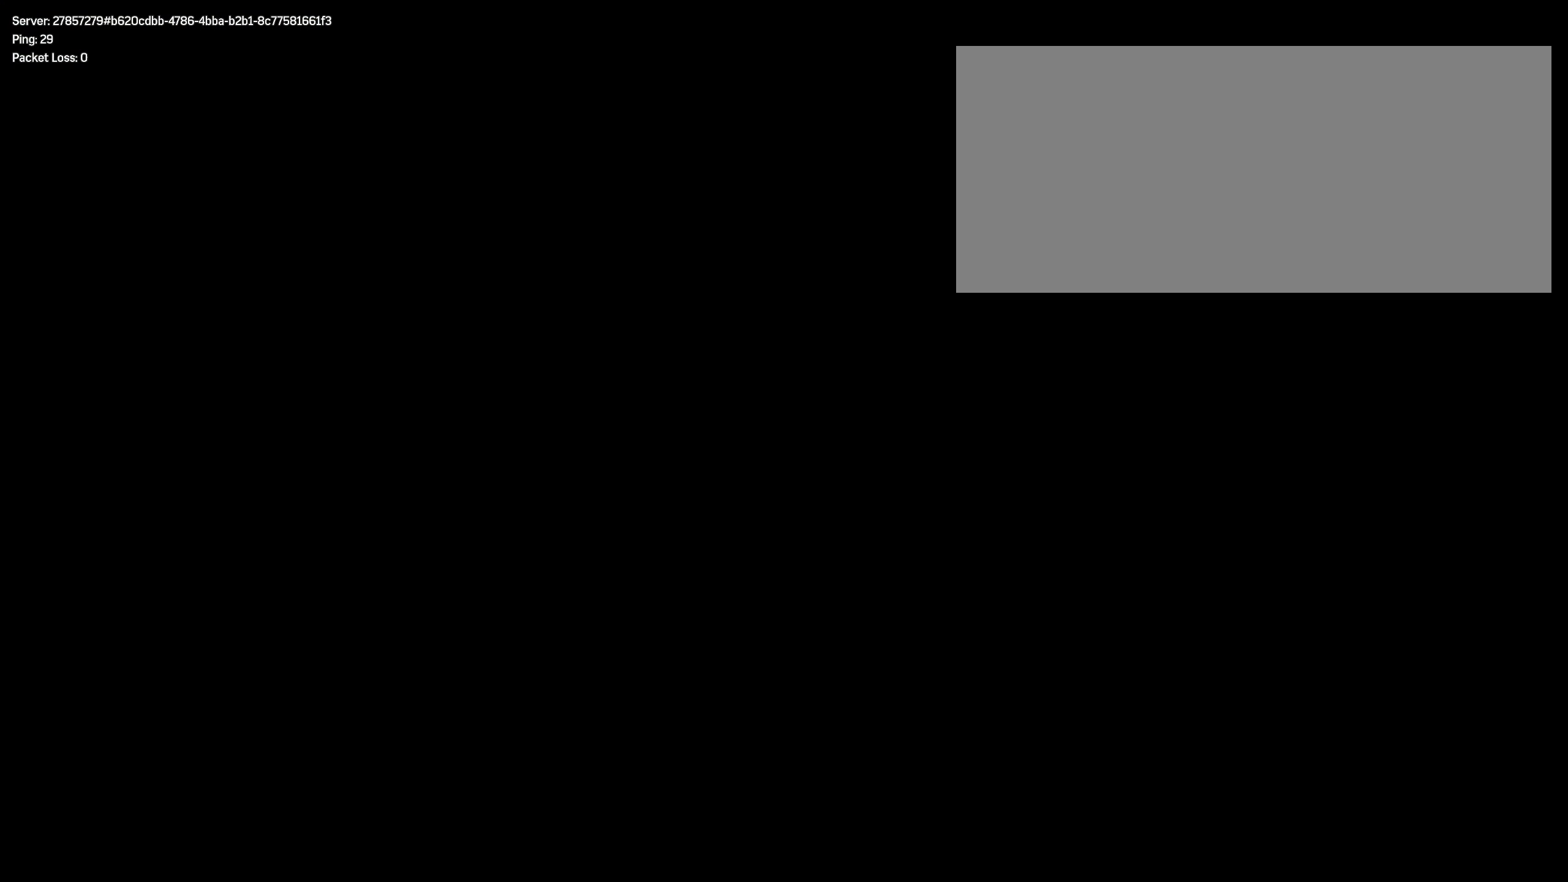
{"keys": ["w"], "mouse": [], "events": [[33, "shift", "up"], [133, "shift", "down"], [217, "shift", "up"], [317, "shift", "down"], [417, "shift", "up"]]}
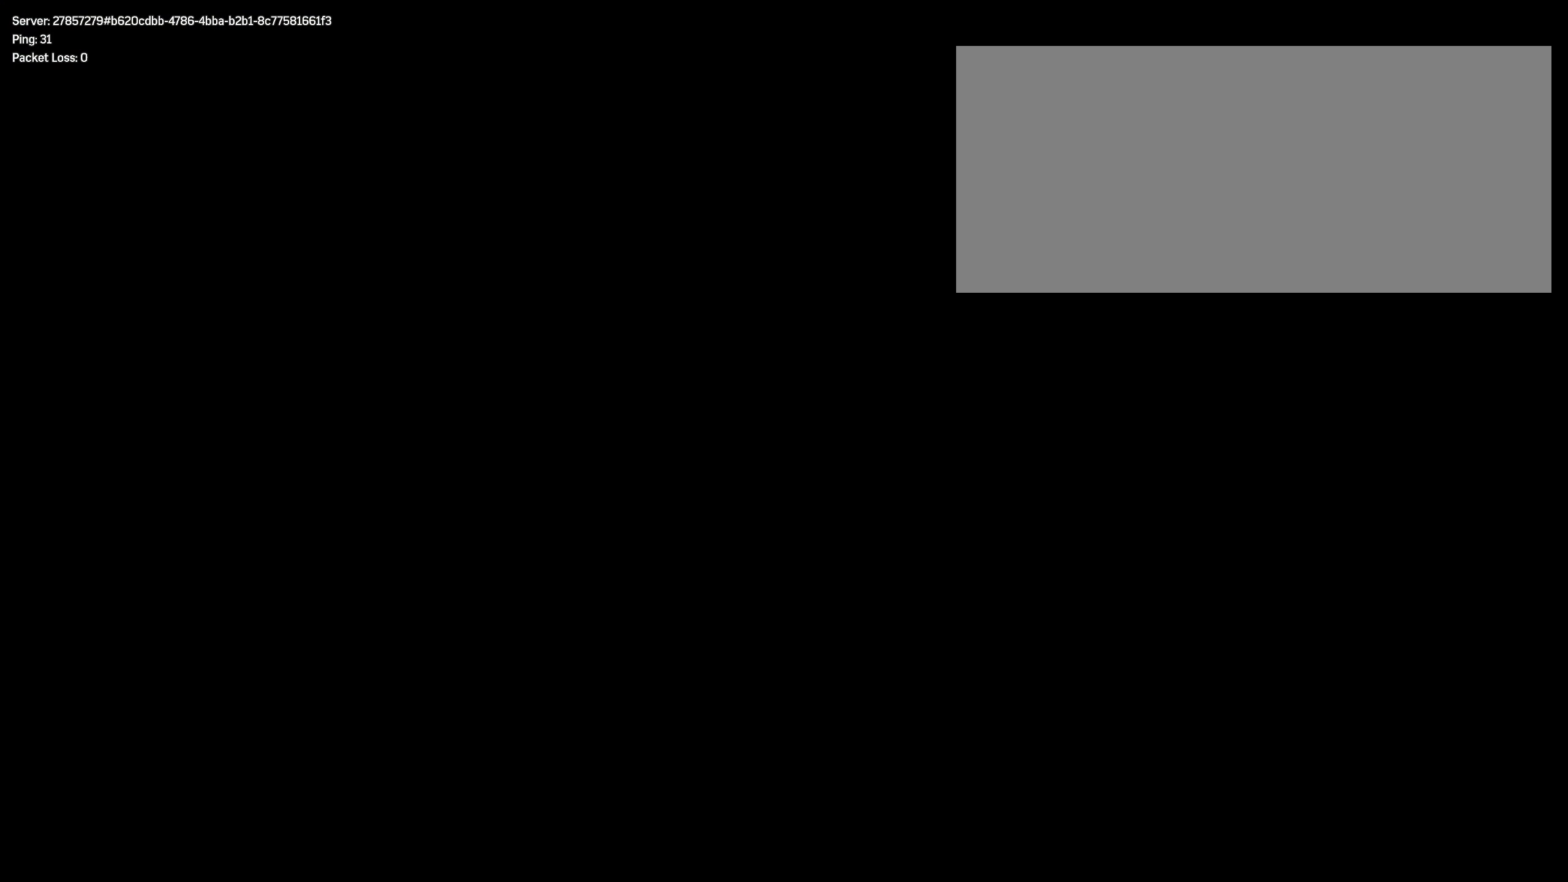
{"keys": ["w"], "mouse": [], "events": [[17, "shift", "down"], [100, "shift", "up"], [200, "shift", "down"], [267, "shift", "up"], [383, "shift", "down"], [467, "shift", "up"]]}
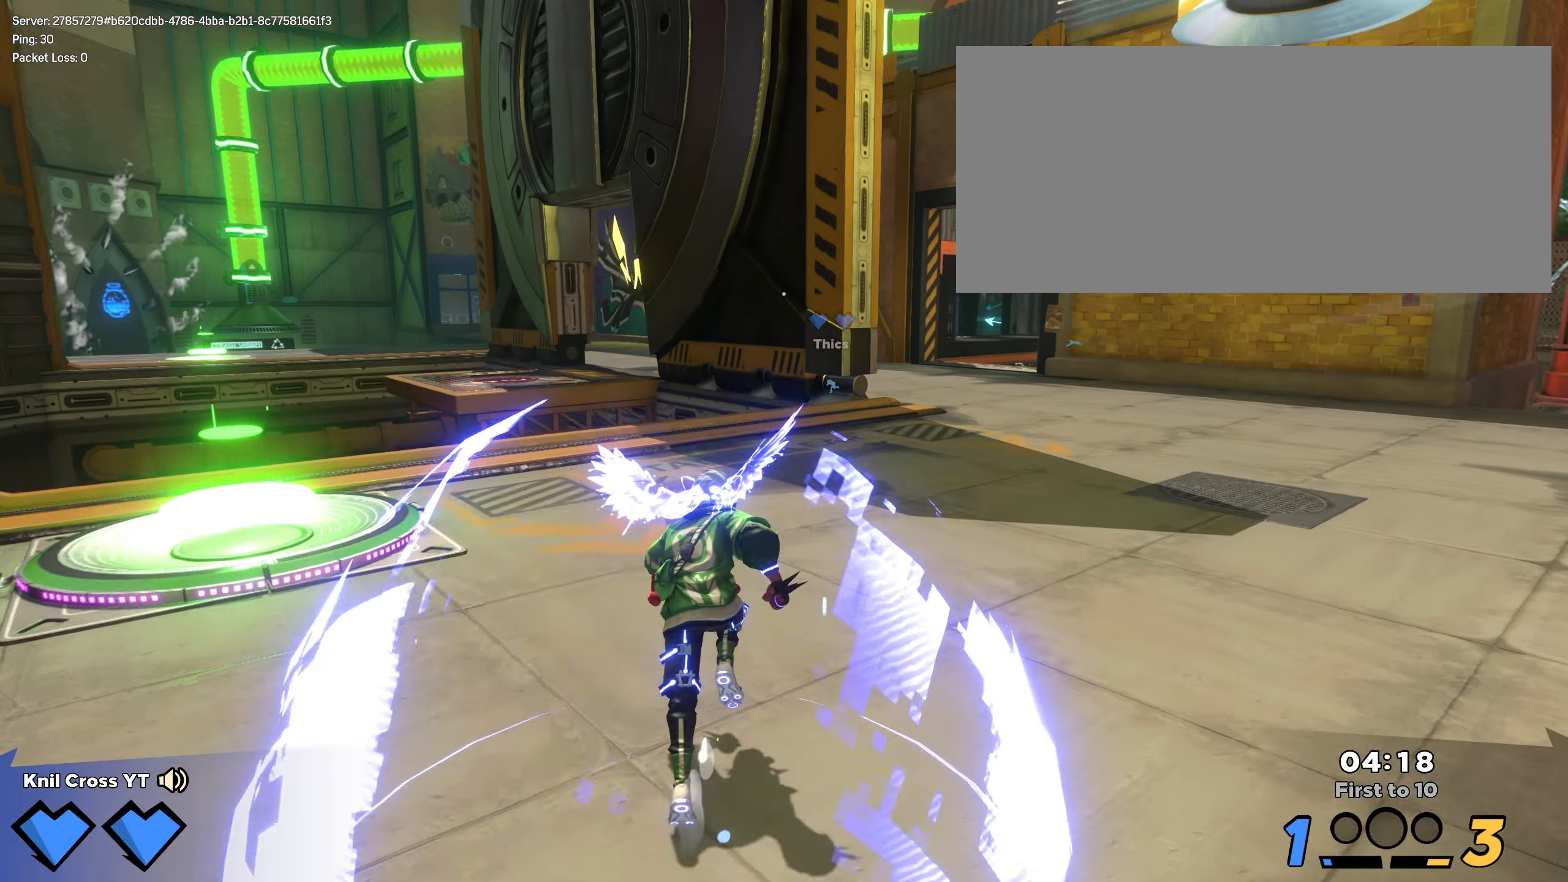
{"keys": ["shift", "w"], "mouse": [], "events": [[67, "shift", "down"], [150, "shift", "up"], [267, "shift", "down"], [383, "shift", "up"], [450, "shift", "down"]]}
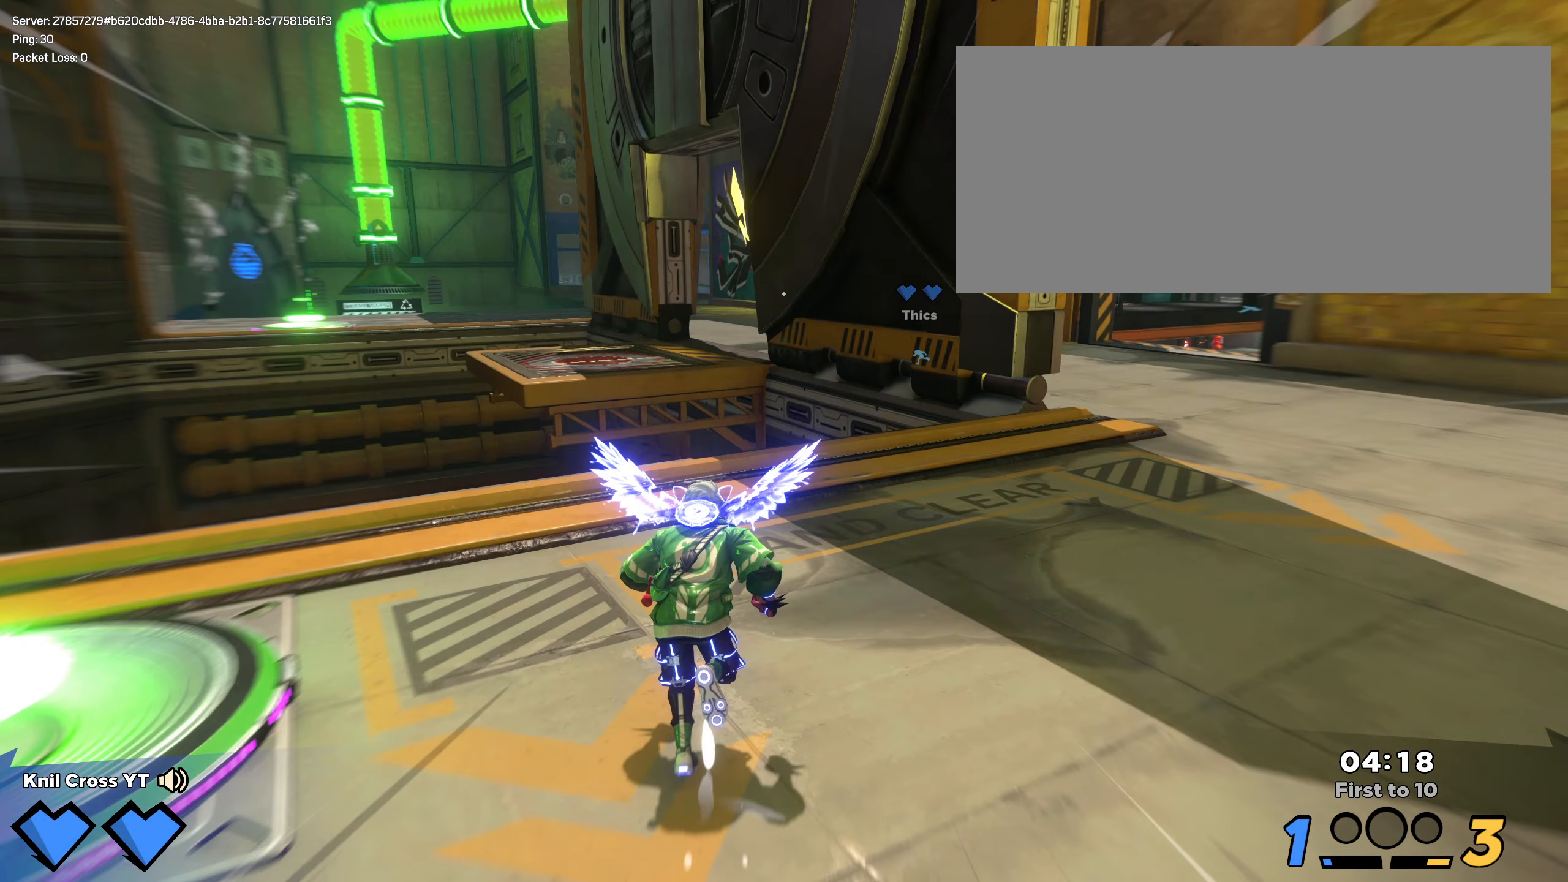
{"keys": ["shift", "w"], "mouse": [], "events": []}
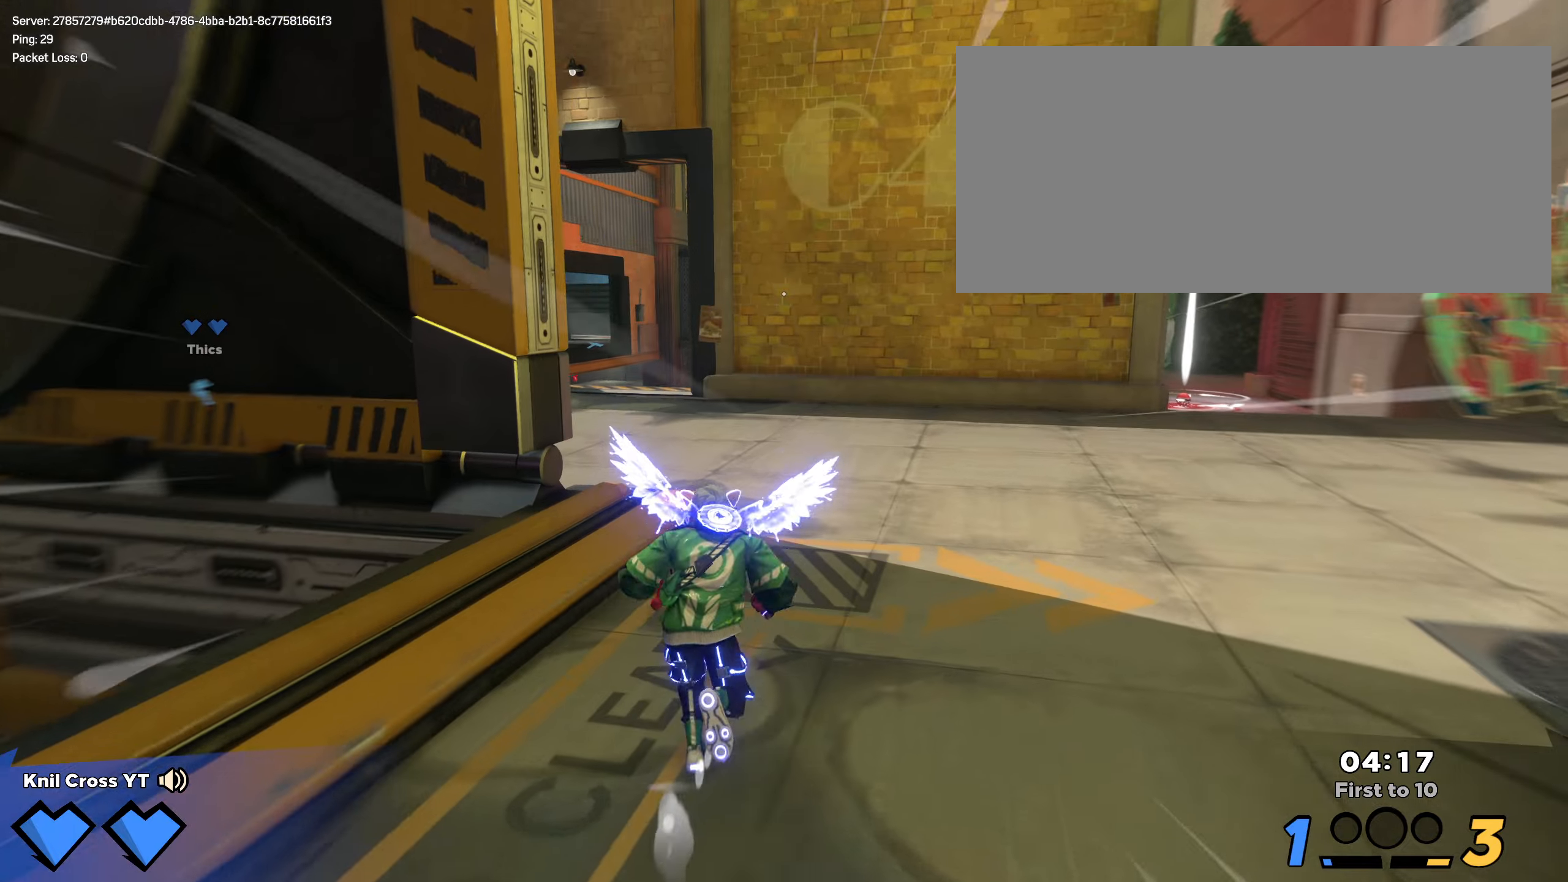
{"keys": ["shift", "w"], "mouse": [], "events": [[117, "q", "down"], [134, "space", "down"], [234, "space", "up"], [267, "q", "up"]]}
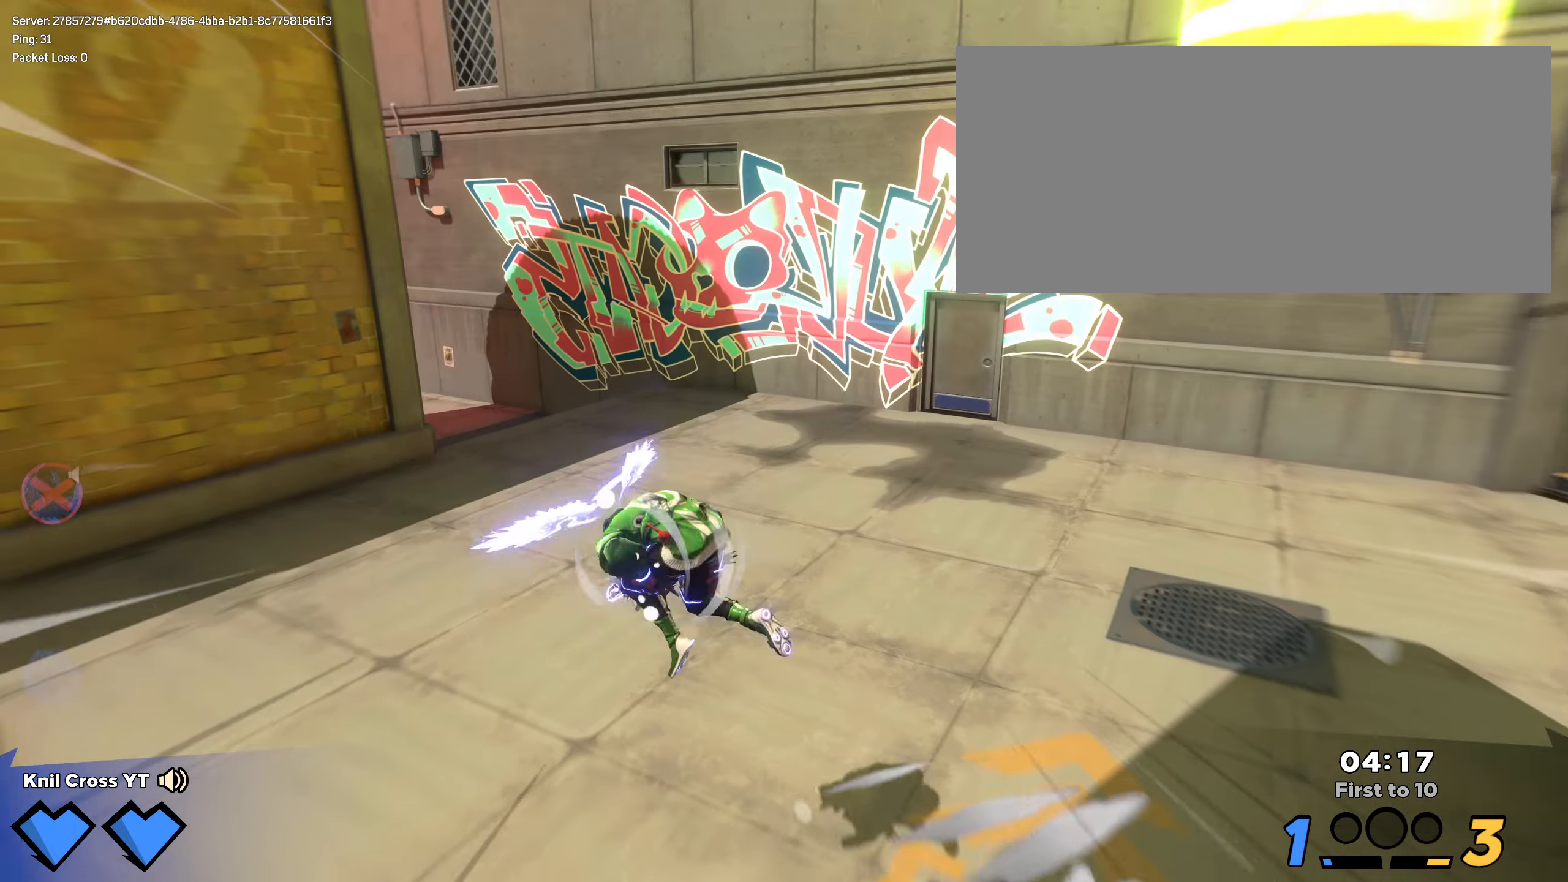
{"keys": ["q", "shift", "space", "w"], "mouse": [], "events": [[67, "shift", "up"], [134, "shift", "down"], [400, "space", "down"], [500, "q", "down"]]}
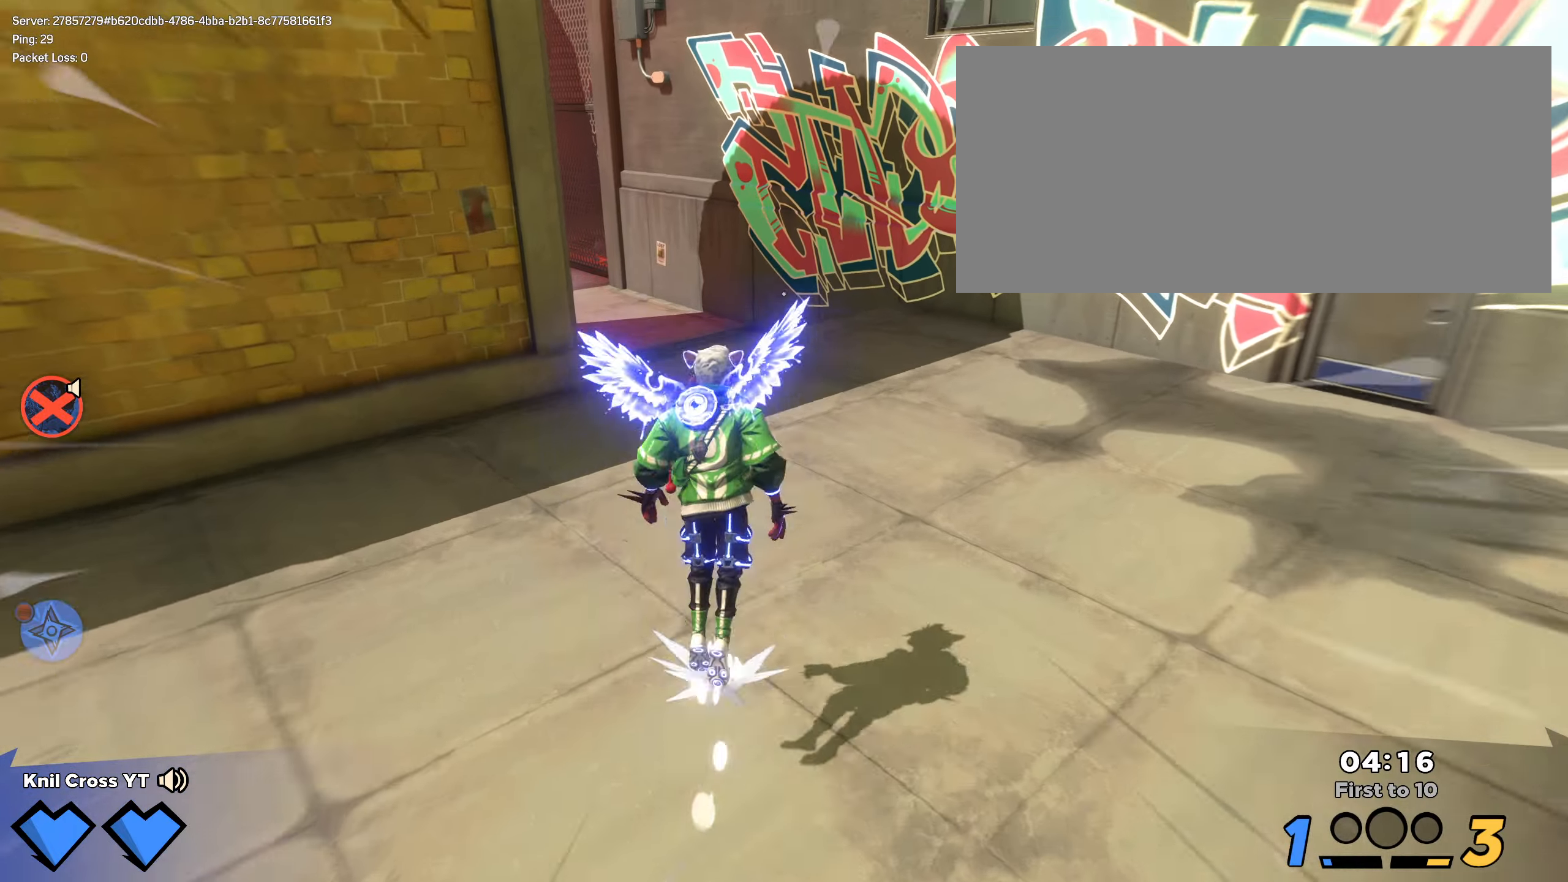
{"keys": ["shift", "w"], "mouse": []}
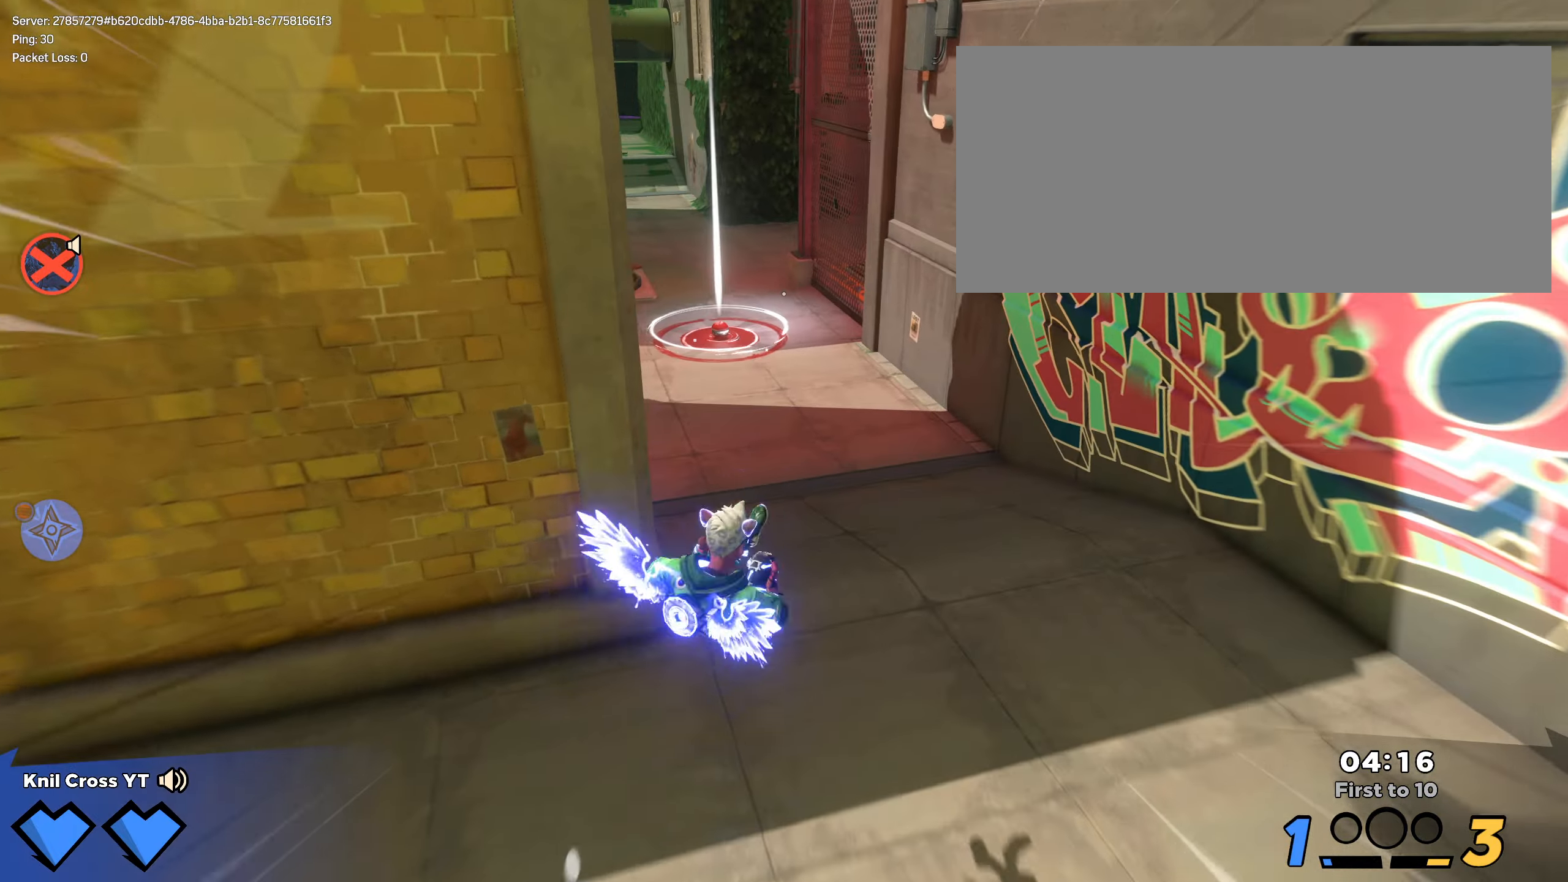
{"keys": ["e", "shift", "w"], "mouse": [], "events": [[267, "space", "down"], [400, "space", "up"], [484, "e", "down"]]}
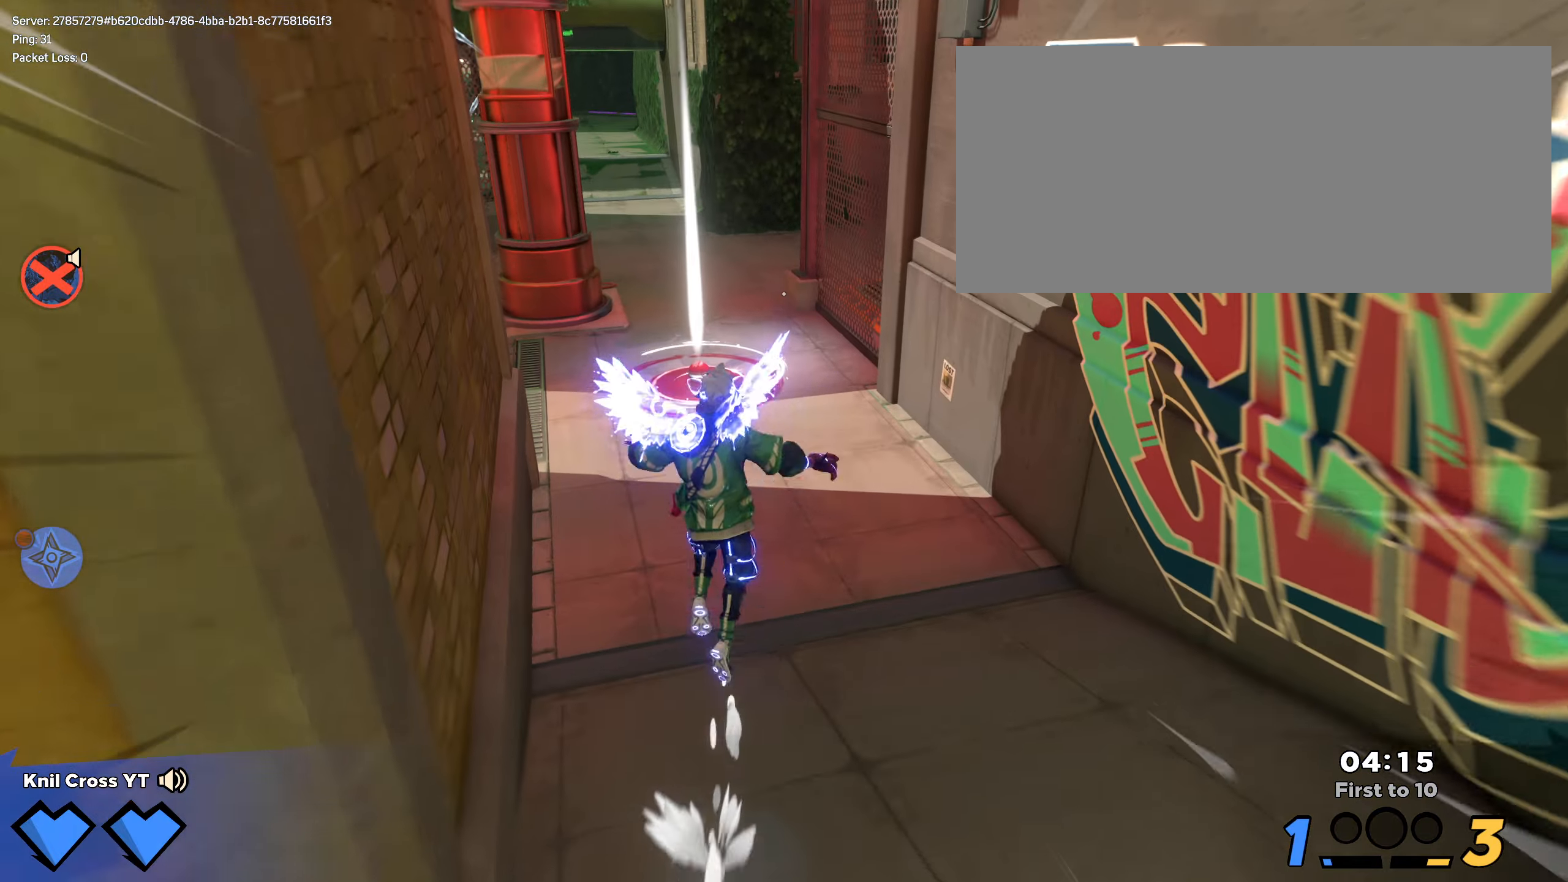
{"keys": ["shift", "w"], "mouse": [], "events": [[100, "e", "up"]]}
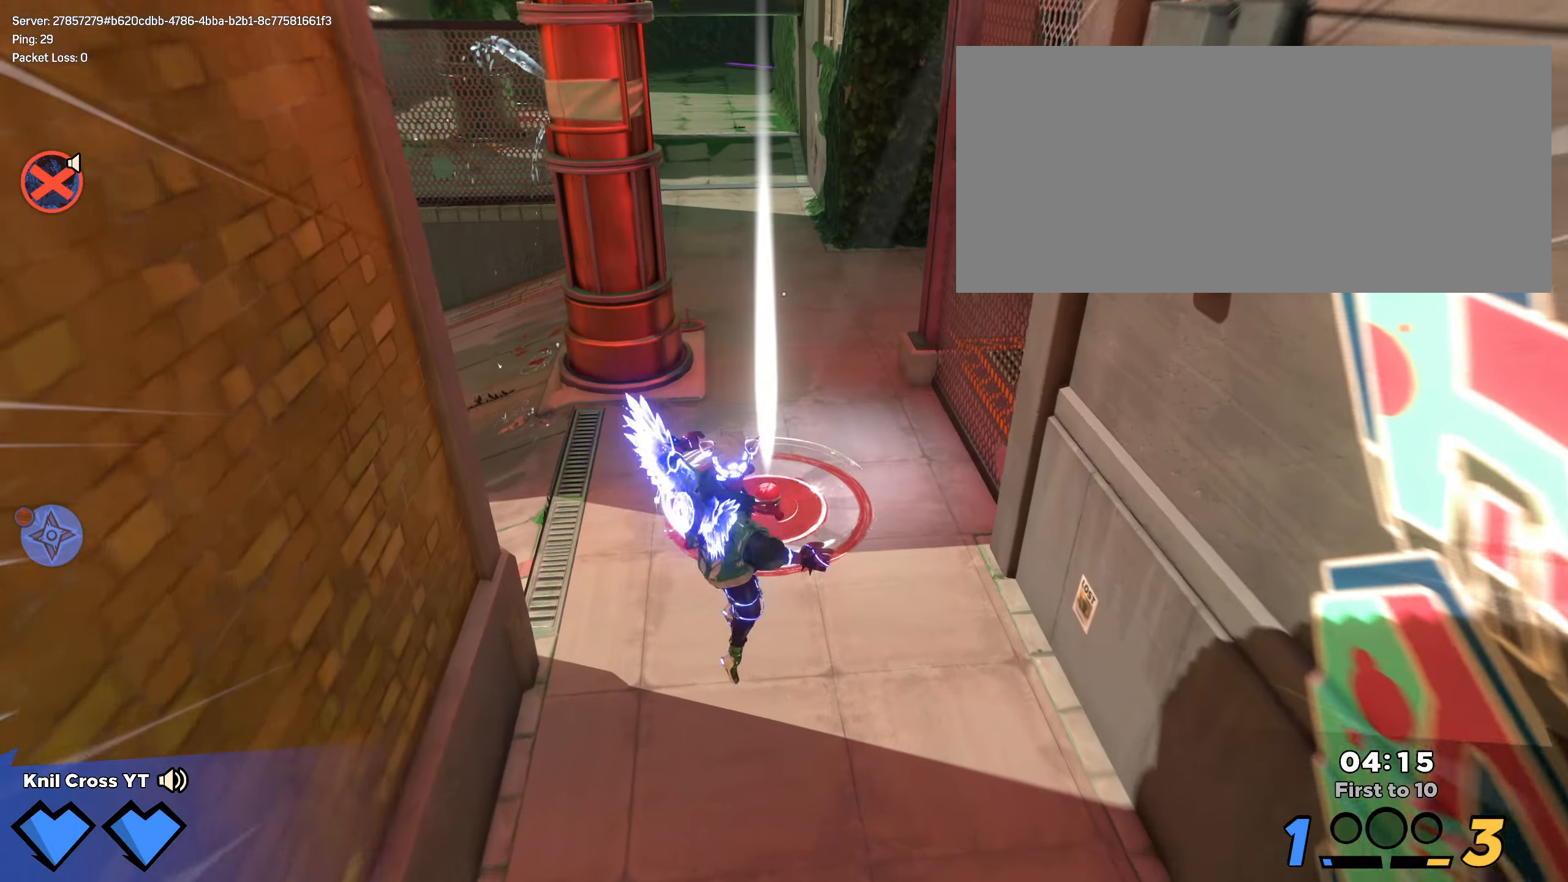
{"keys": ["w"], "mouse": [], "events": [[500, "shift", "up"]]}
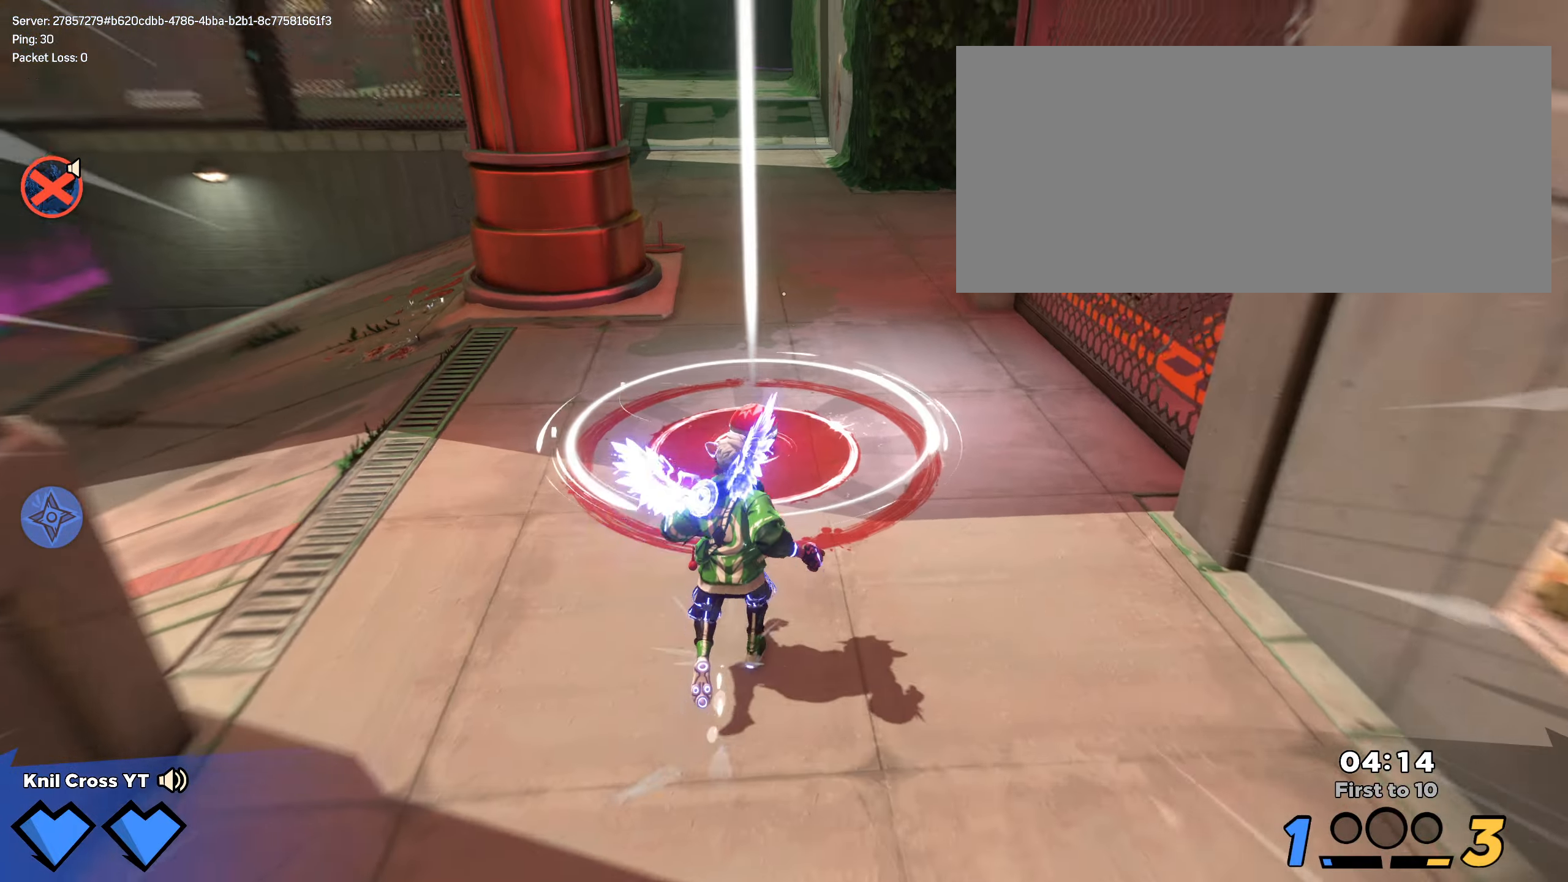
{"keys": ["shift", "w"], "mouse": [], "events": [[200, "shift", "down"]]}
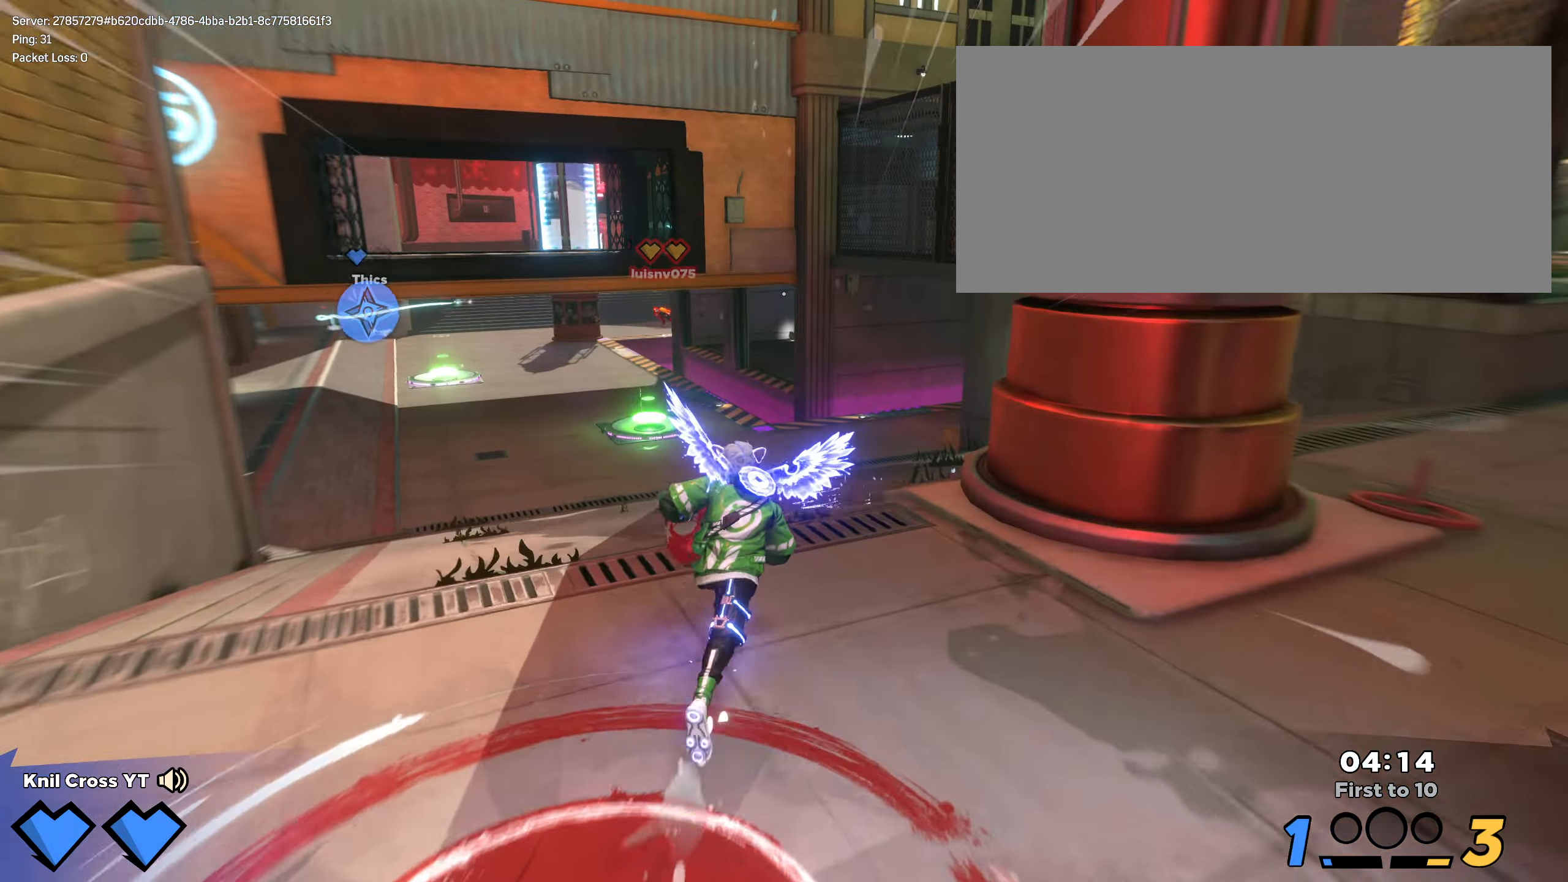
{"keys": ["shift", "w"], "mouse": [], "events": []}
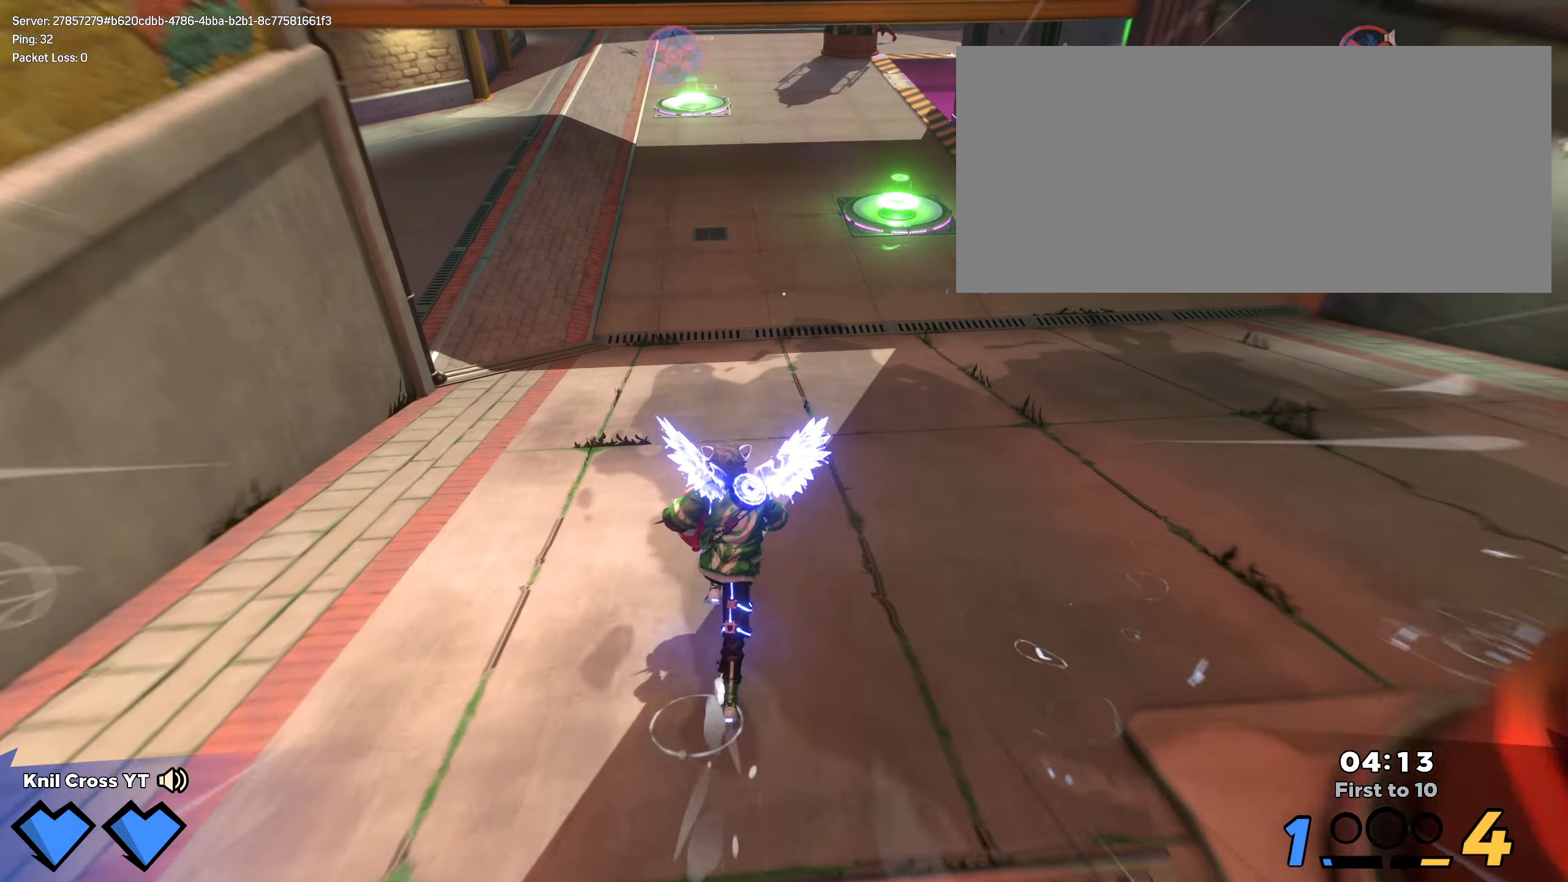
{"keys": ["shift", "w"], "mouse": [], "events": [[184, "space", "down"], [317, "space", "up"]]}
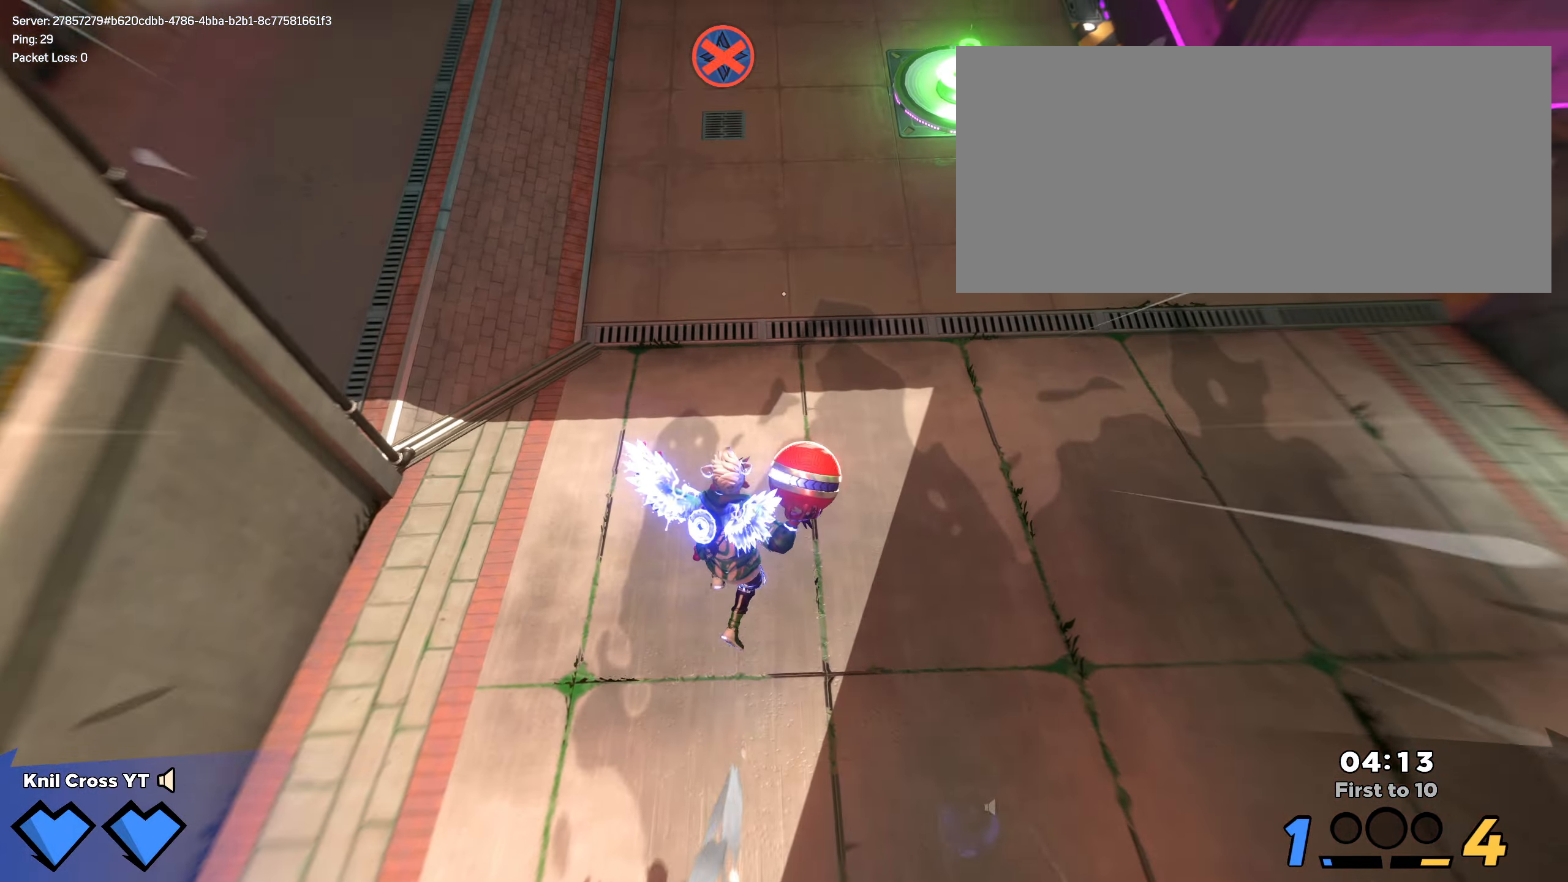
{"keys": ["w"], "mouse": [], "events": [[50, "e", "down"], [67, "mouse_left", "down"], [150, "mouse_left", "up"], [167, "e", "up"], [167, "shift", "up"], [300, "shift", "down"], [417, "shift", "up"]]}
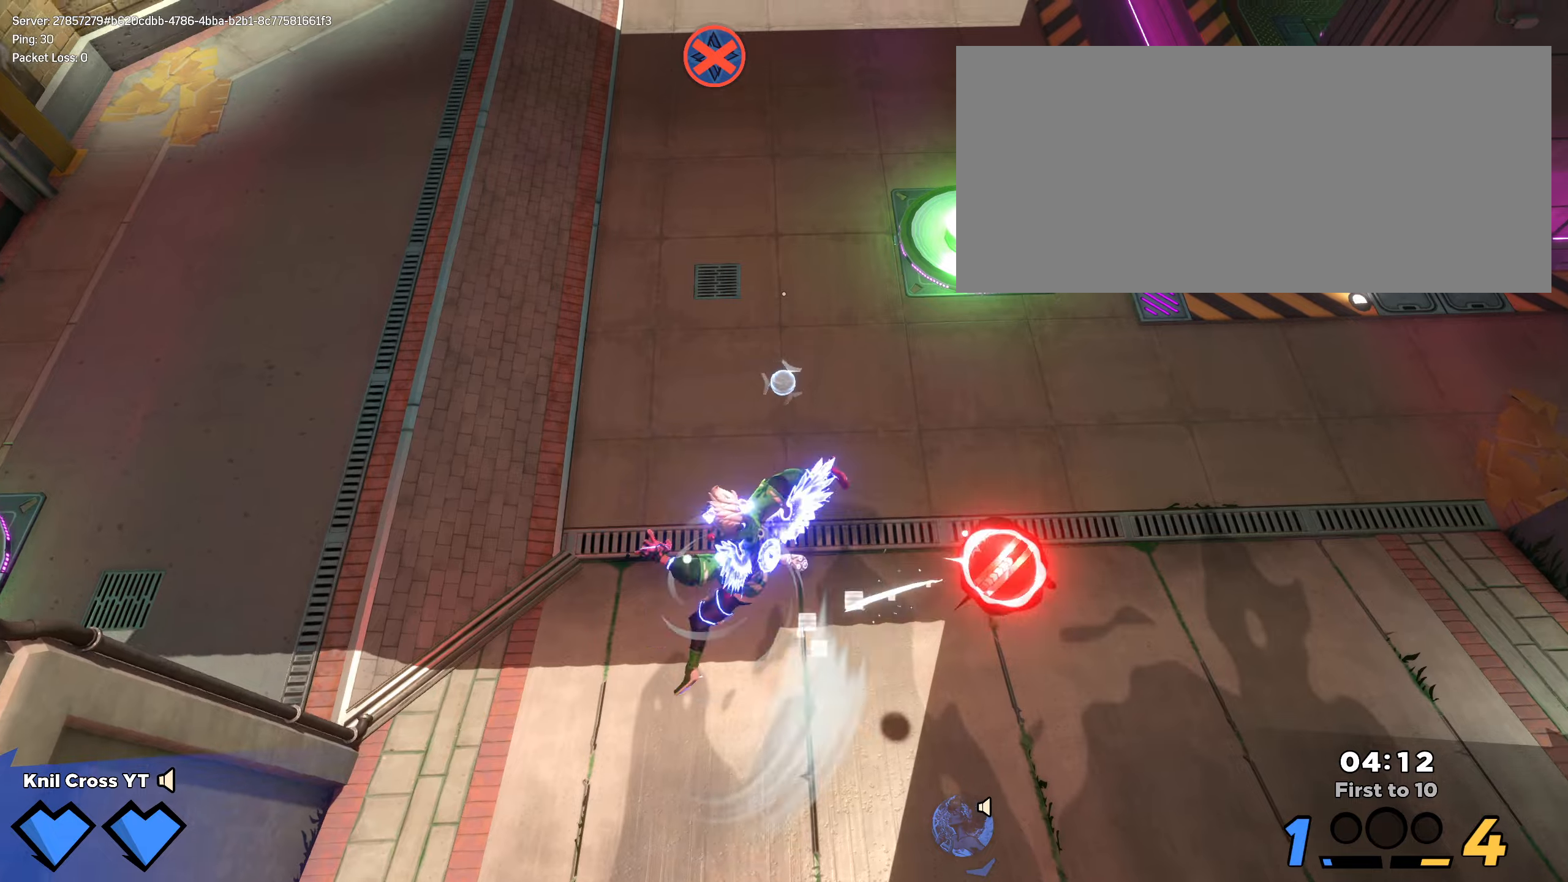
{"keys": ["w"], "mouse": ["right"], "events": [[16, "shift", "down"], [116, "shift", "up"], [216, "shift", "down"], [333, "shift", "up"], [483, "mouse_right", "down"]]}
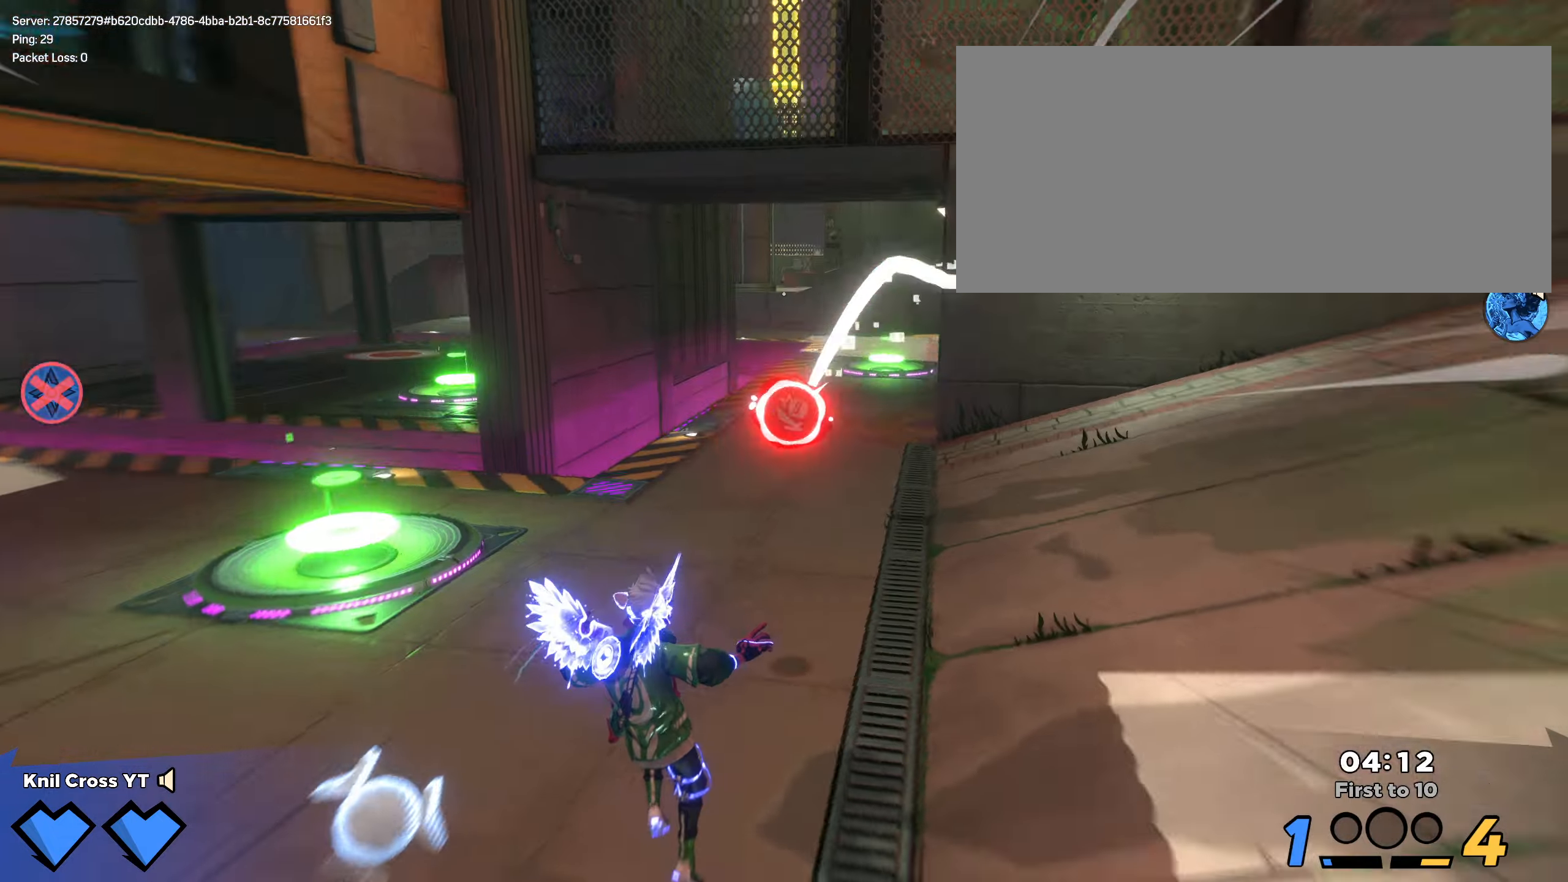
{"keys": ["w"], "mouse": [], "events": [[100, "mouse_right", "up"]]}
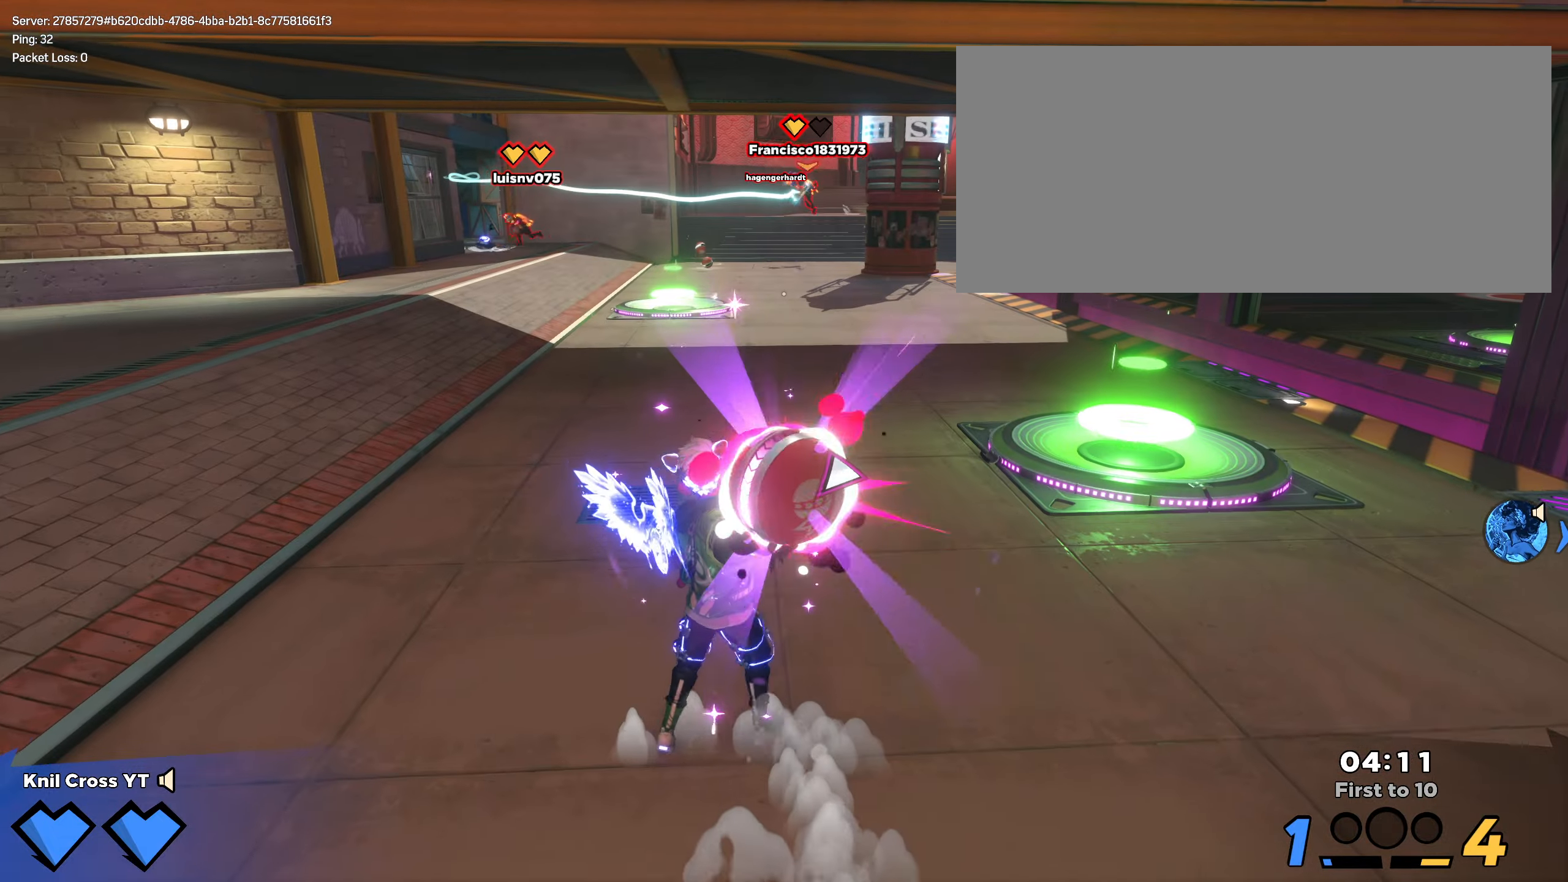
{"keys": ["w"], "mouse": [], "events": [[33, "mouse_left", "down"], [133, "mouse_left", "up"], [216, "q", "down"], [350, "mouse_mb5", "down"], [350, "q", "up"], [416, "mouse_mb5", "up"]]}
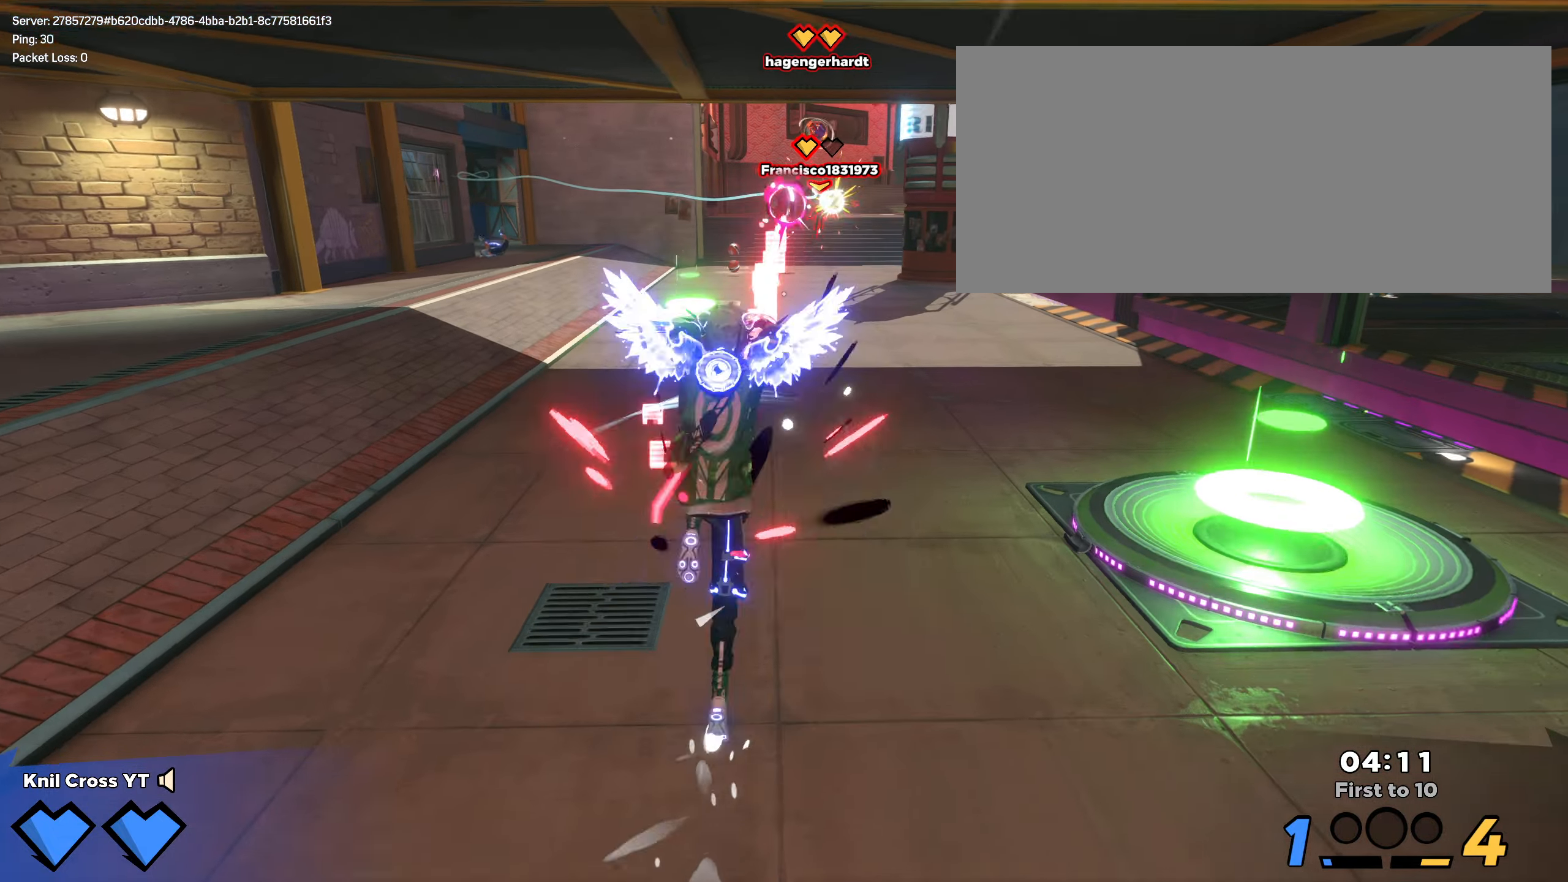
{"keys": ["w"], "mouse": [], "events": []}
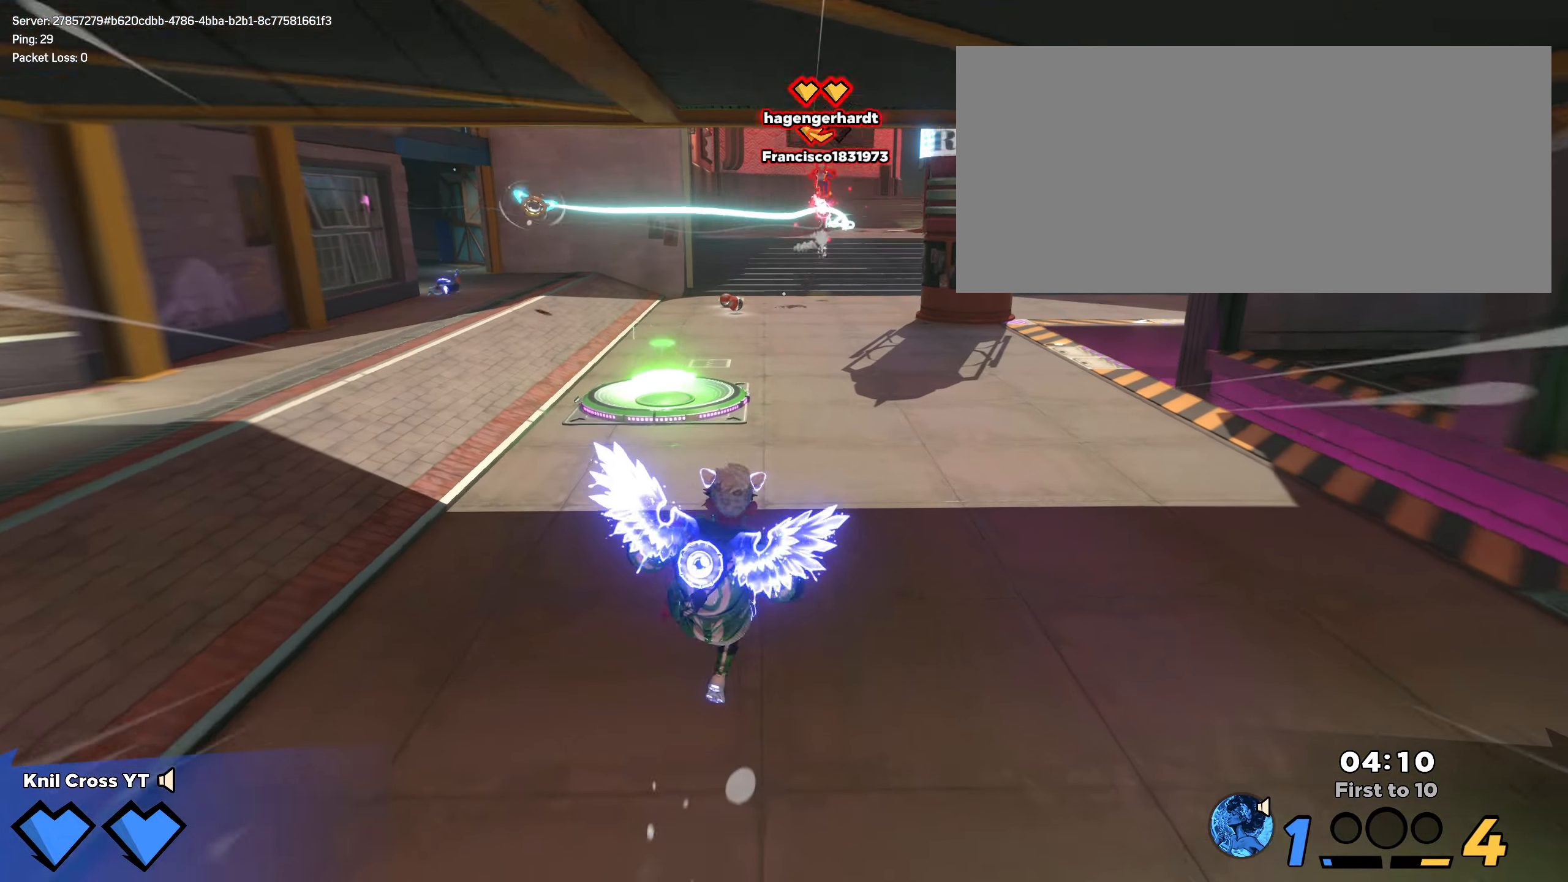
{"keys": ["w"], "mouse": [], "events": []}